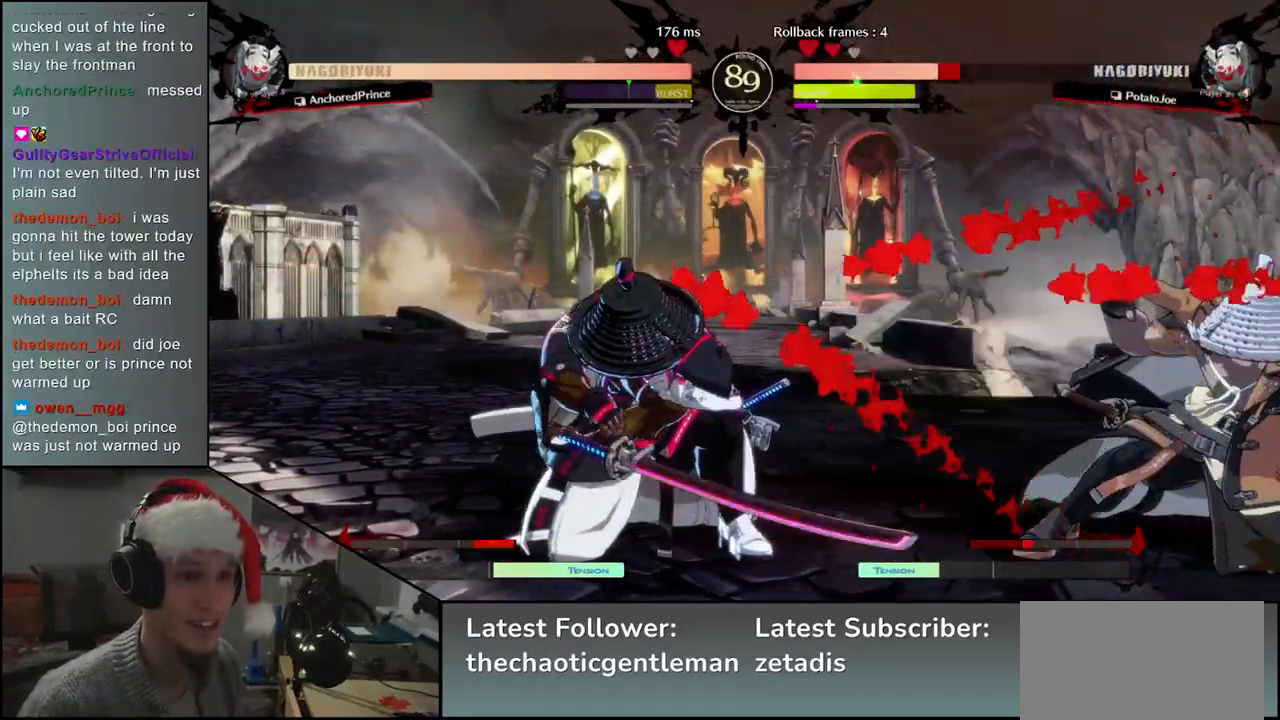
Gameplay with a controller (arcade stick); each line is a JSON object with the inputs held at the frame after it. "events" lists button and stick changes between this image and that frame as [ms after this image, input, new state], when the widget could be followed in between. Not read: L3 R3.
{"buttons": [], "left_stick": "center", "events": [[233, "left_stick", "down"], [367, "left_stick", "right"], [383, "SQUARE", "down"], [467, "SQUARE", "up"], [500, "left_stick", "center"]]}
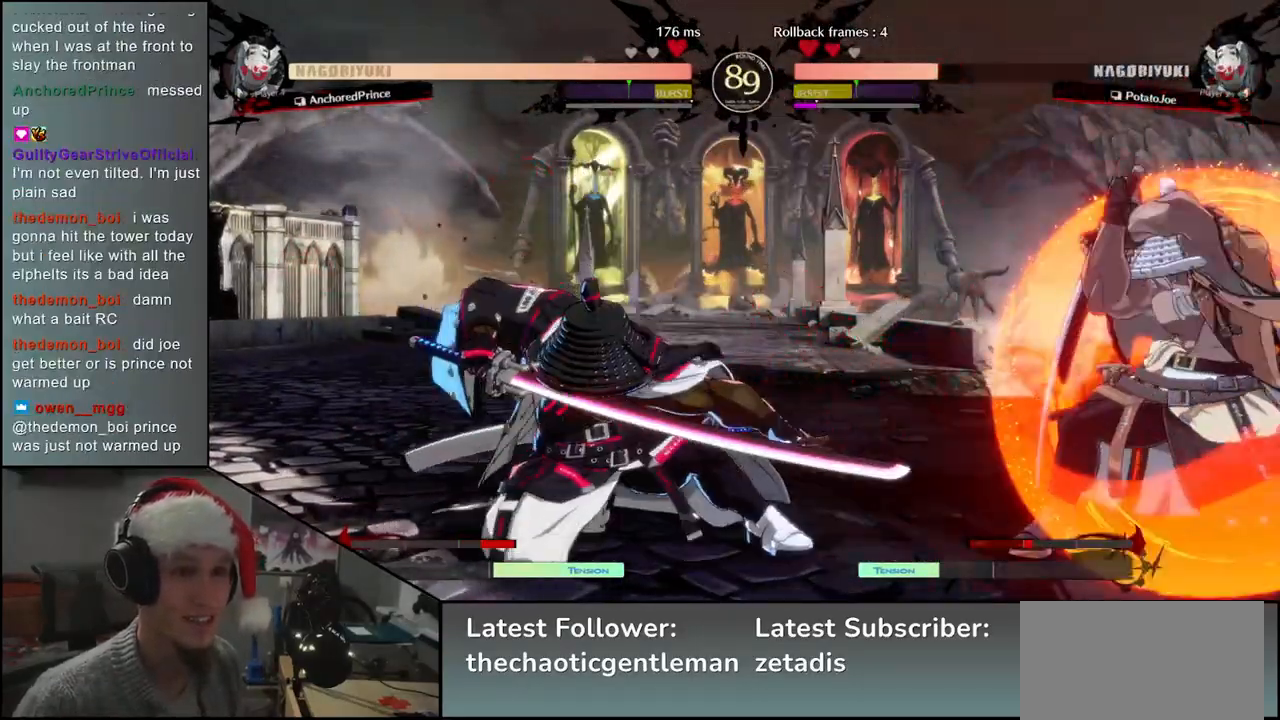
{"buttons": [], "left_stick": "right", "events": [[400, "left_stick", "right"]]}
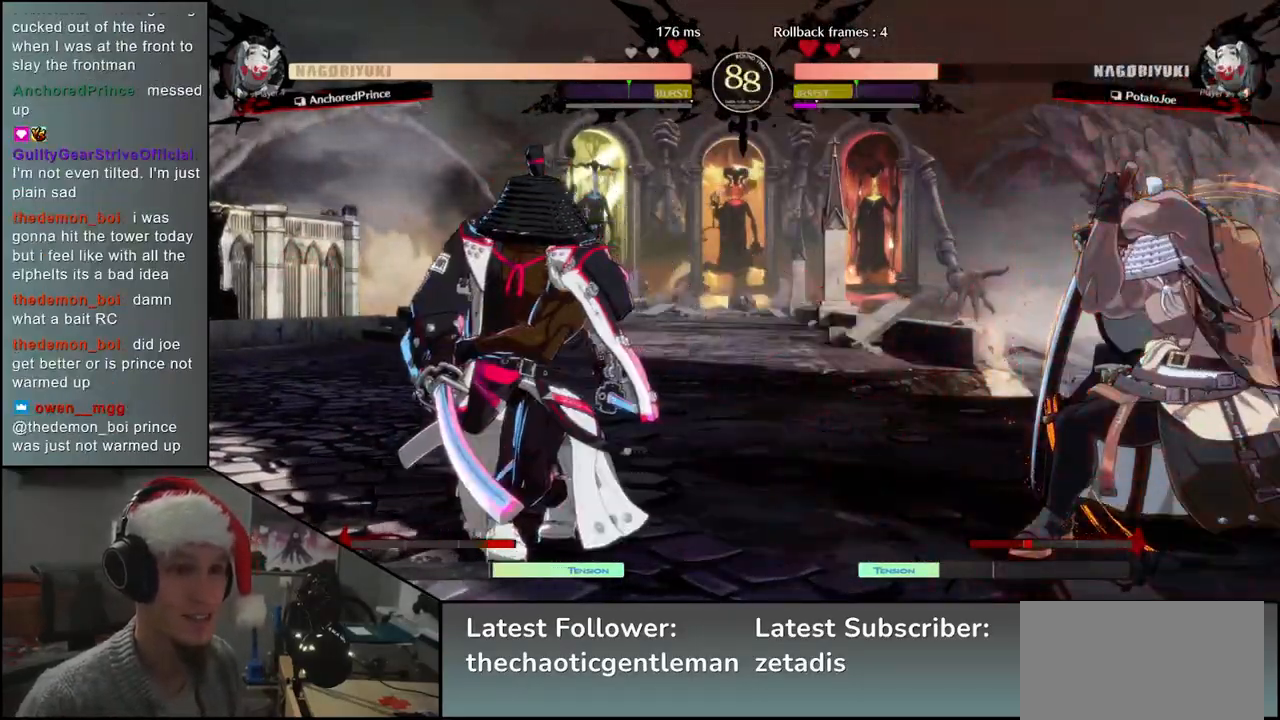
{"buttons": [], "left_stick": "right", "events": []}
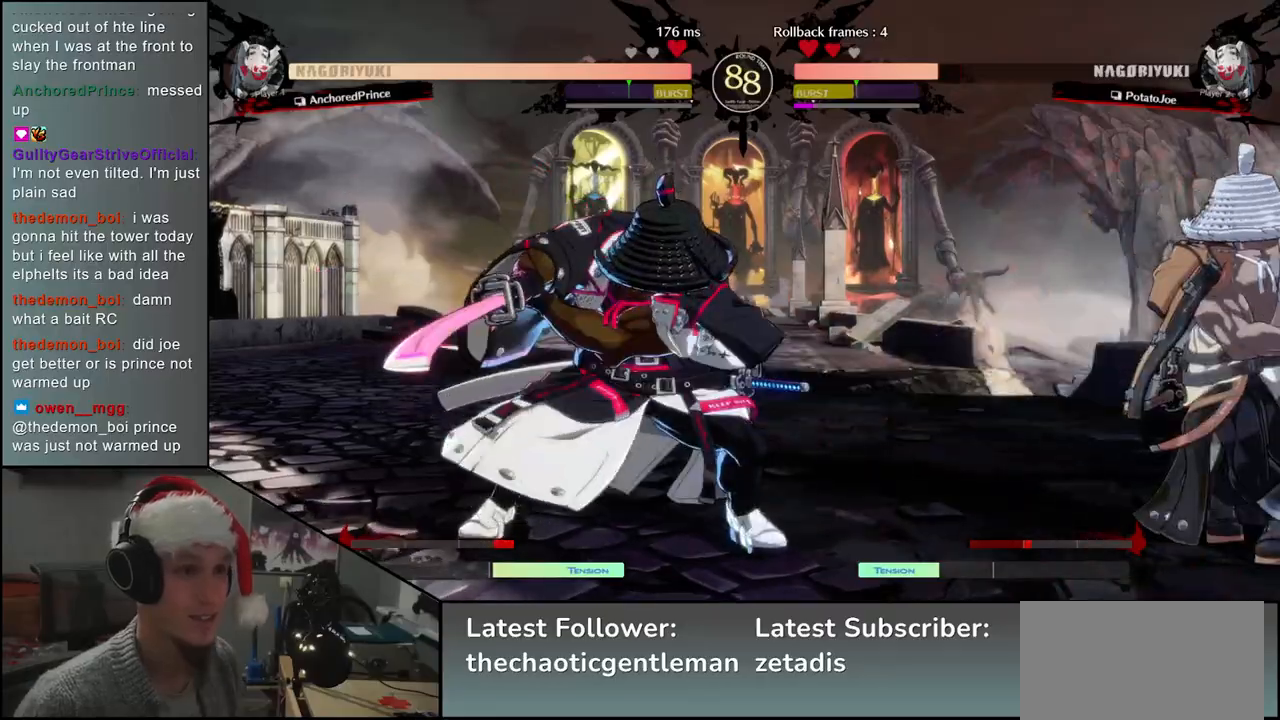
{"buttons": [], "left_stick": "right", "events": [[300, "left_stick", "down"], [350, "left_stick", "left"], [417, "left_stick", "up"], [467, "left_stick", "right"]]}
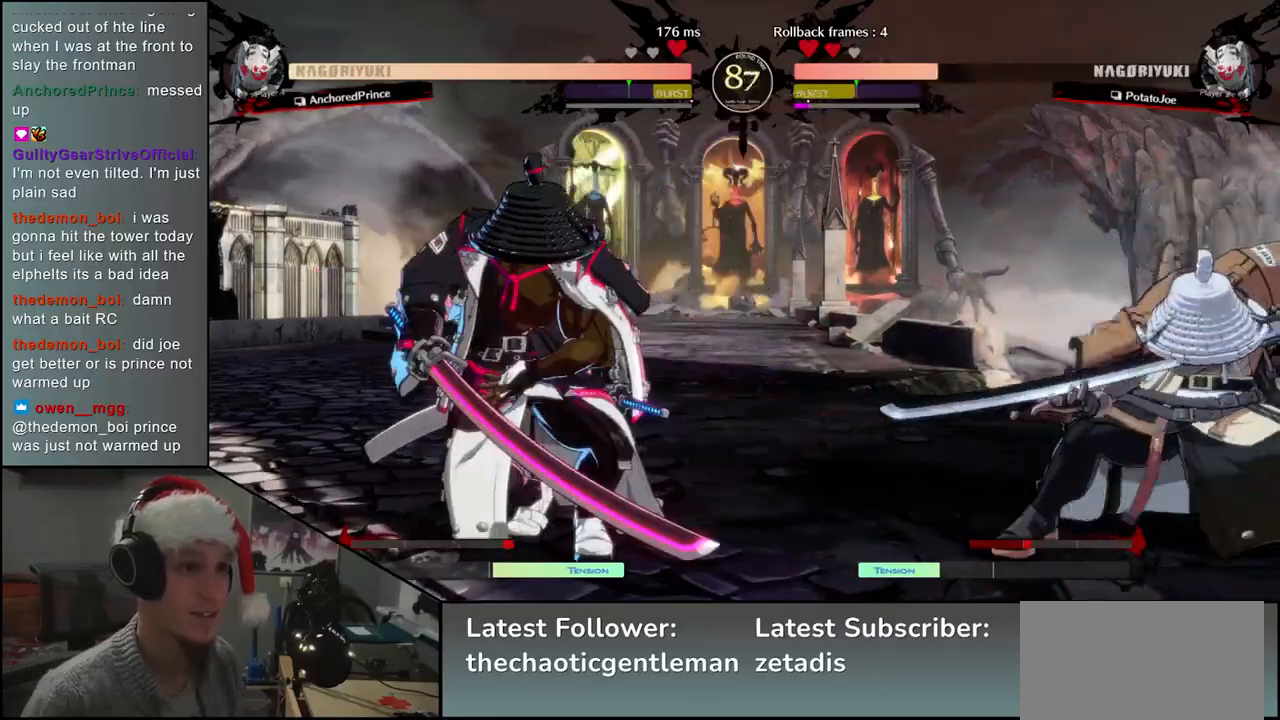
{"buttons": [], "left_stick": "right", "events": []}
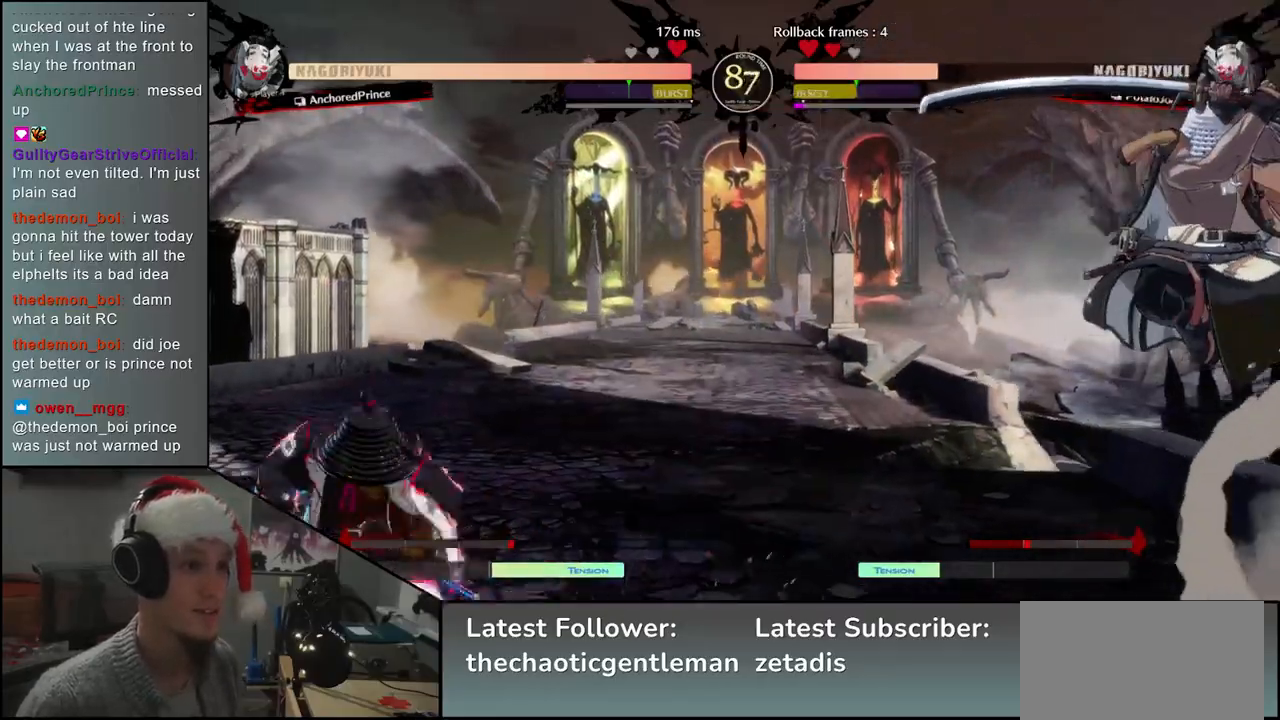
{"buttons": [], "left_stick": "up", "events": [[350, "left_stick", "down"], [400, "left_stick", "left"], [500, "left_stick", "up"]]}
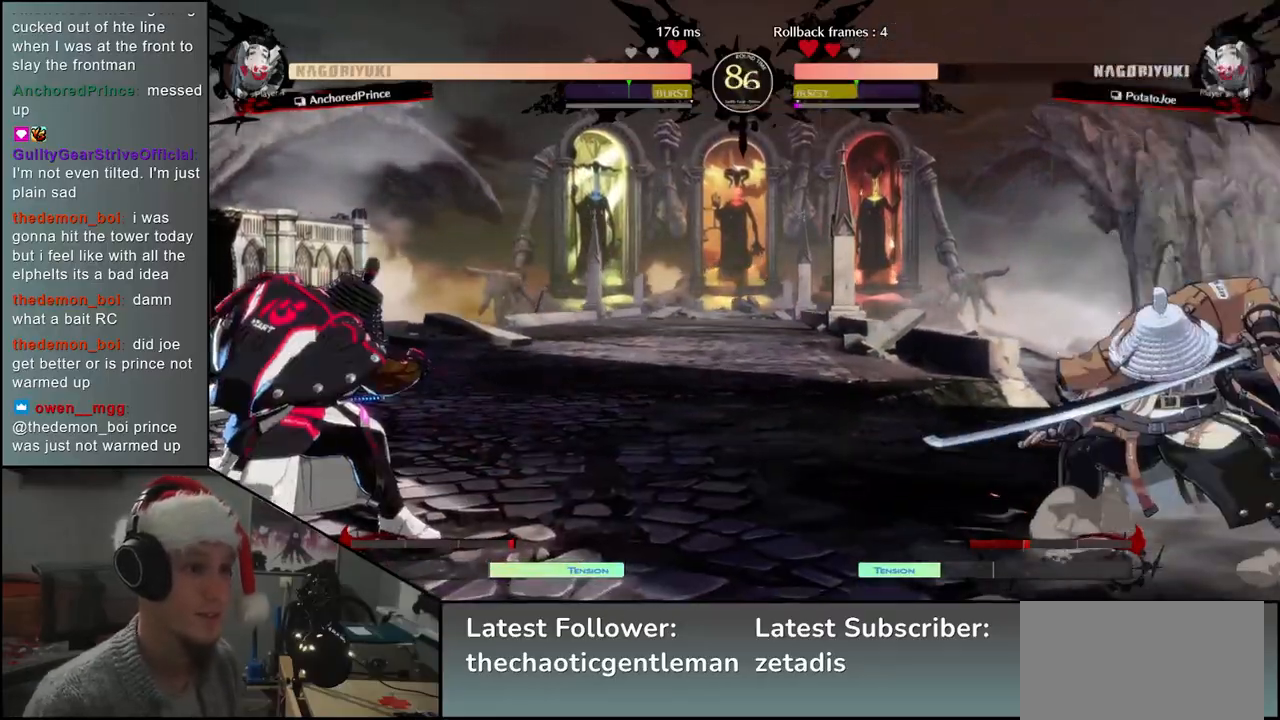
{"buttons": [], "left_stick": "center", "events": [[100, "left_stick", "center"]]}
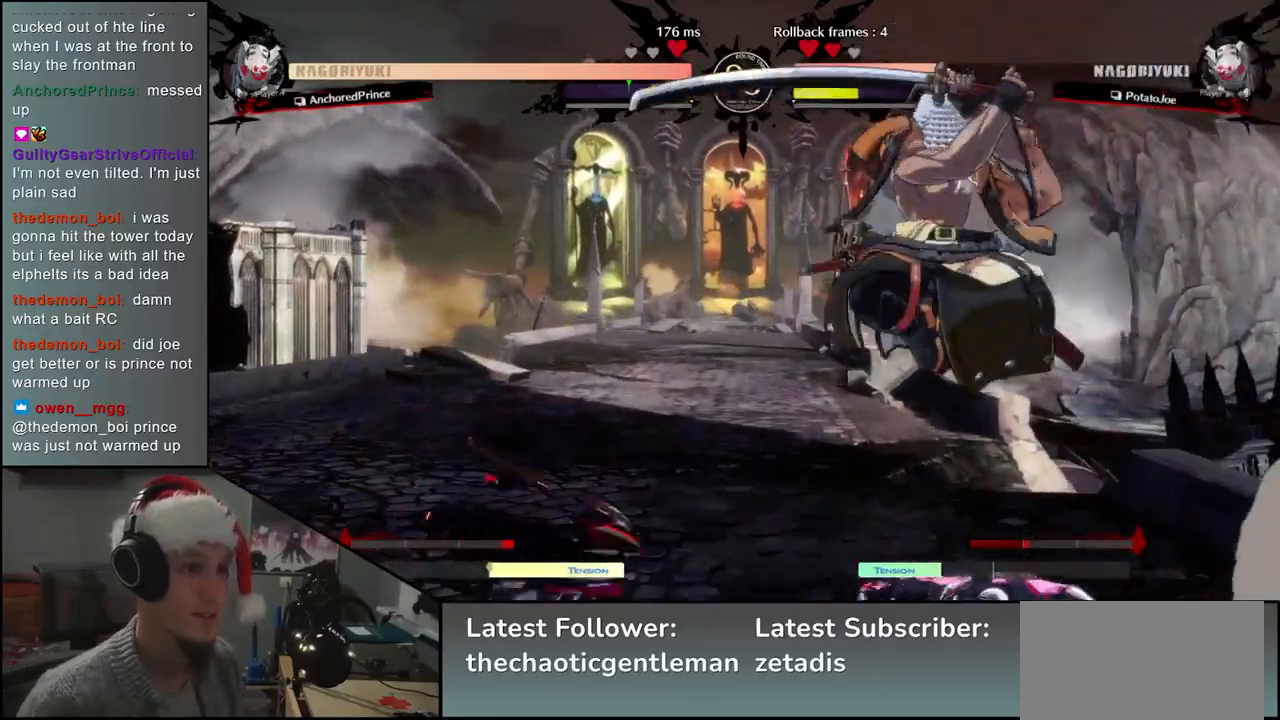
{"buttons": [], "left_stick": "center", "events": [[33, "R1", "down"], [100, "R1", "up"], [217, "R1", "down"], [283, "R1", "up"], [367, "R1", "down"], [450, "R1", "up"]]}
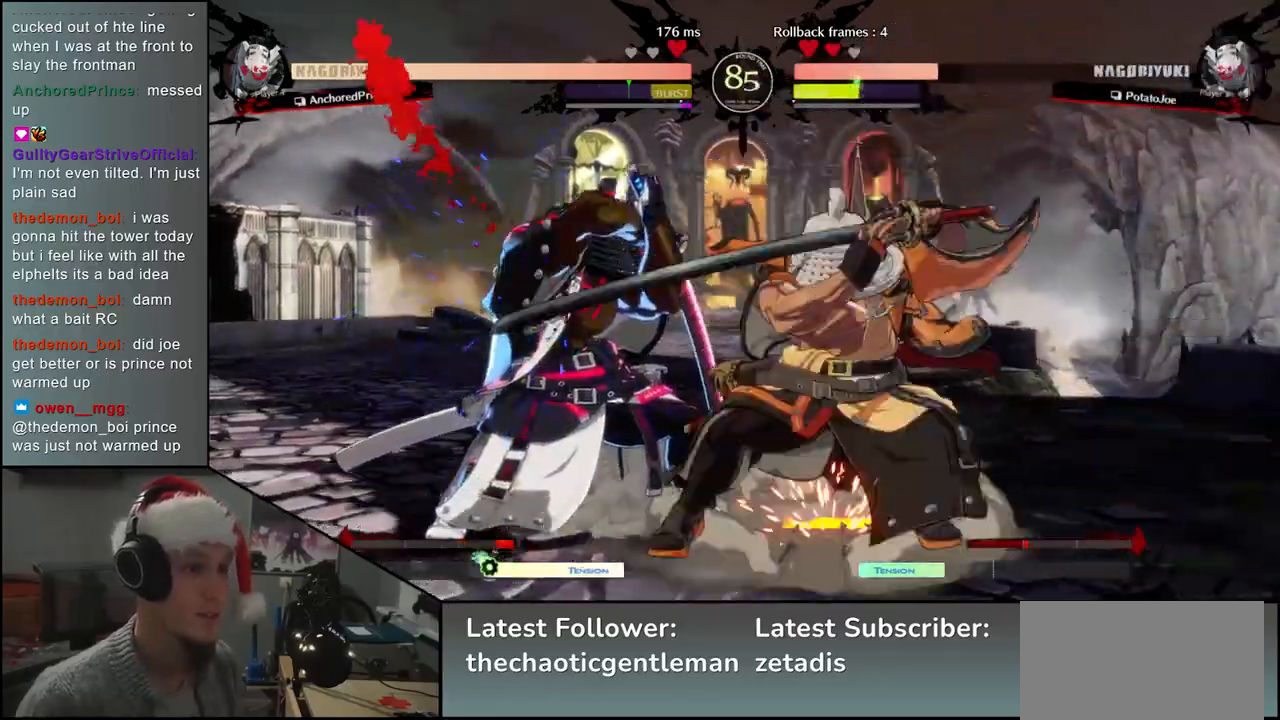
{"buttons": [], "left_stick": "center", "events": [[33, "R1", "down"], [117, "R1", "up"], [217, "R1", "down"], [300, "R1", "up"], [400, "R1", "down"], [483, "R1", "up"]]}
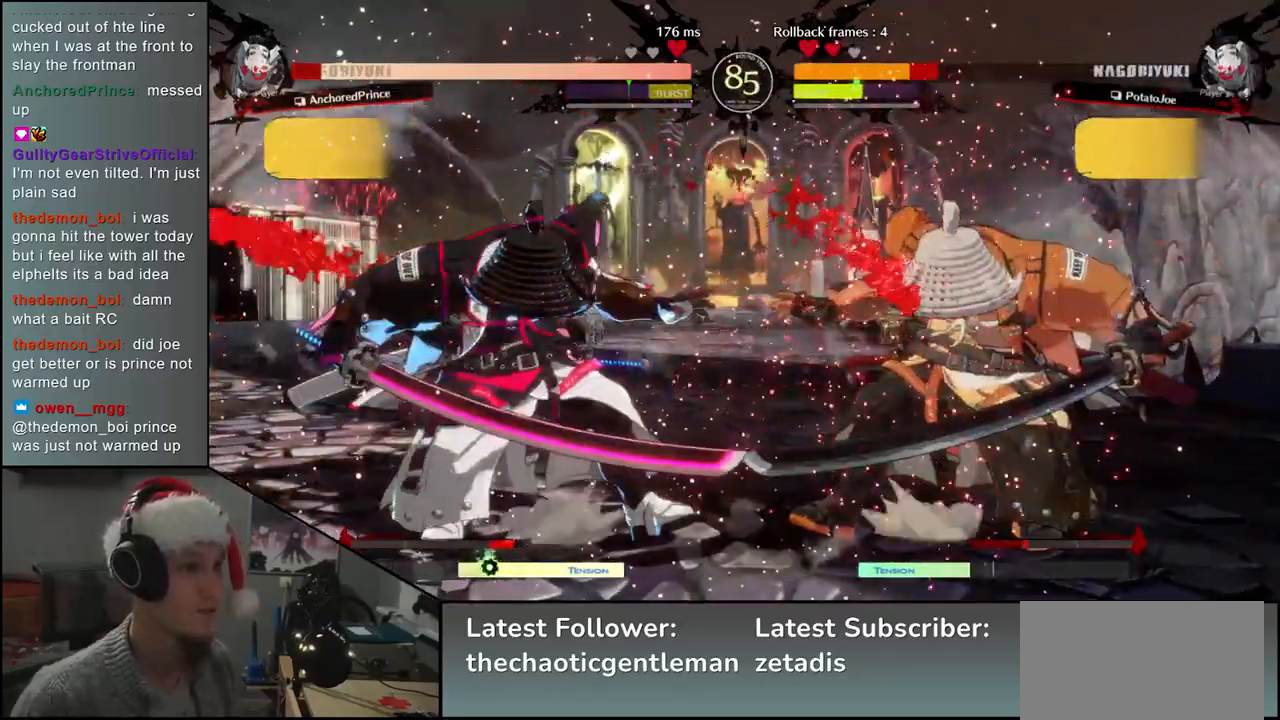
{"buttons": [], "left_stick": "right", "events": [[100, "R1", "down"], [200, "R1", "up"], [200, "left_stick", "right"], [350, "R1", "down"], [450, "R1", "up"]]}
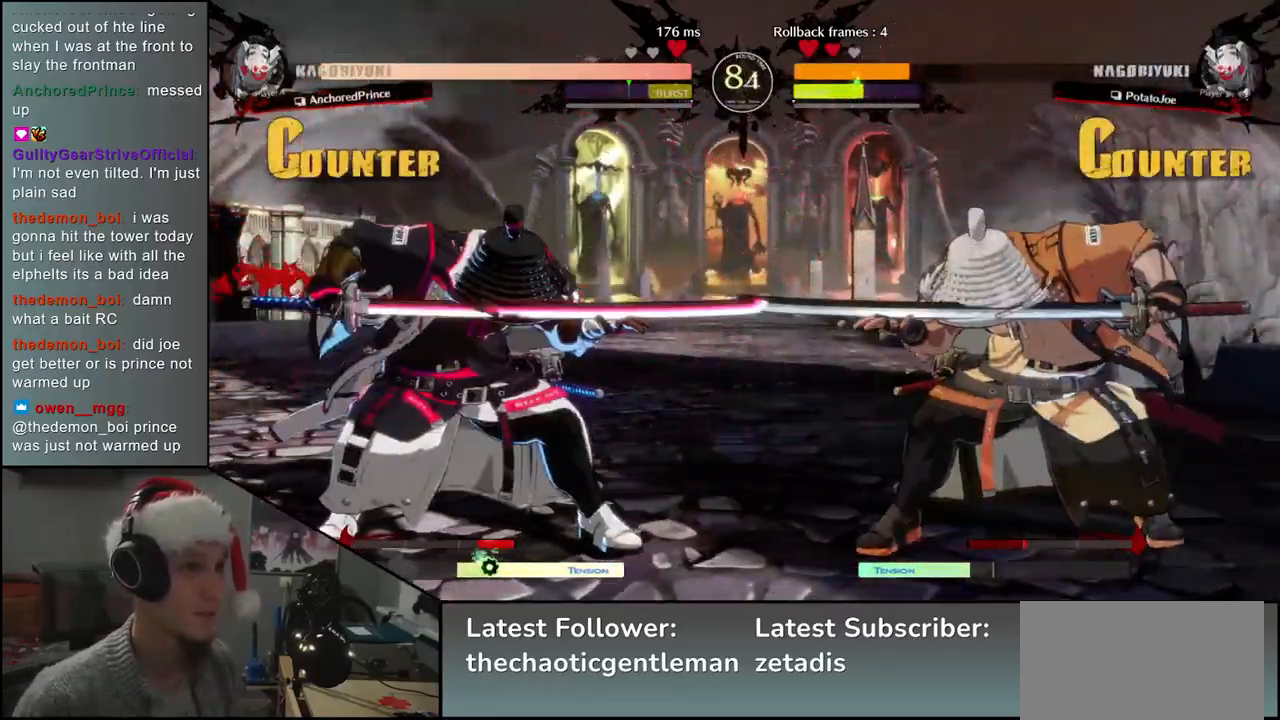
{"buttons": [], "left_stick": "center", "events": [[317, "left_stick", "center"]]}
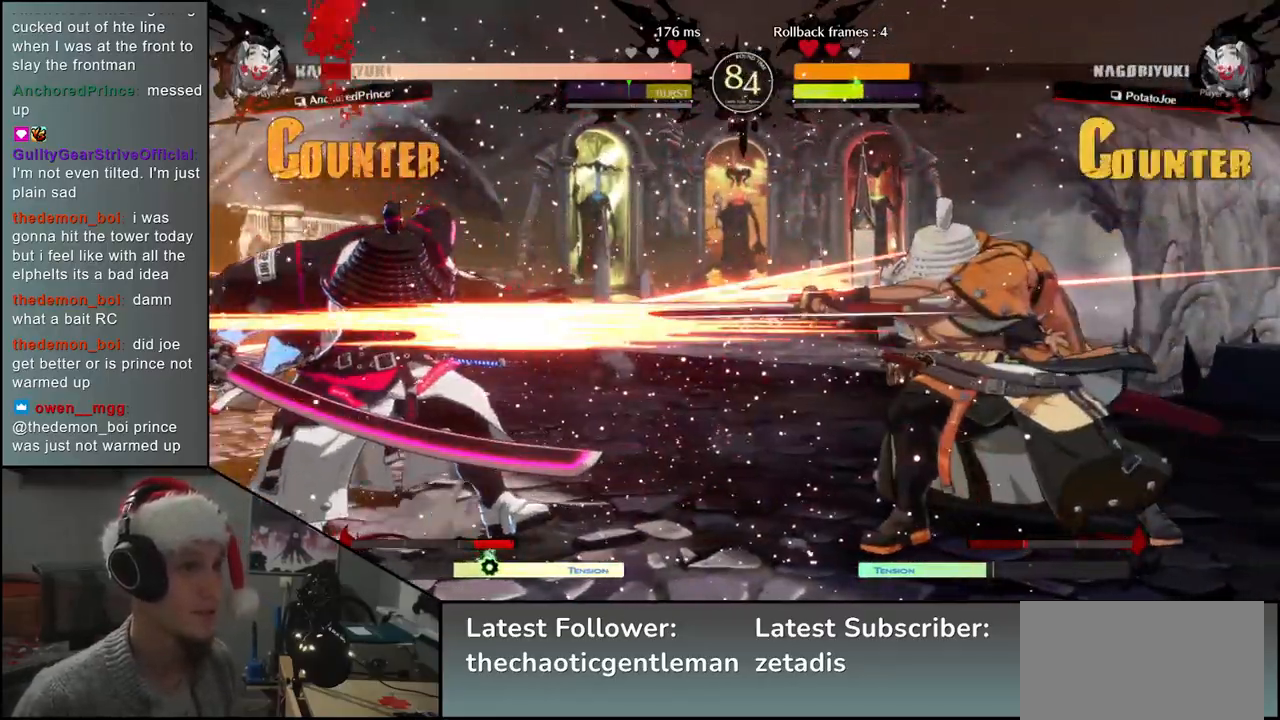
{"buttons": [], "left_stick": "center", "events": [[83, "left_stick", "down-left"], [167, "left_stick", "right"], [183, "L1", "down"], [300, "L1", "up"], [300, "left_stick", "center"]]}
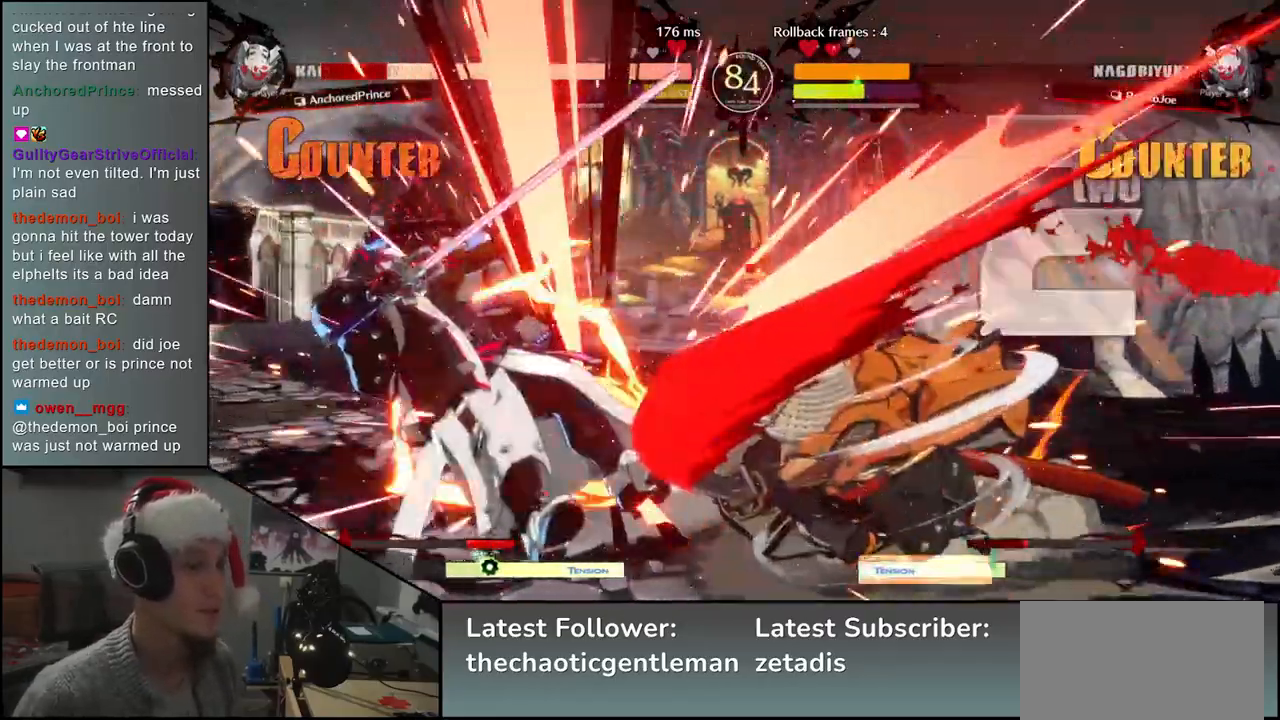
{"buttons": [], "left_stick": "right", "events": [[333, "left_stick", "right"]]}
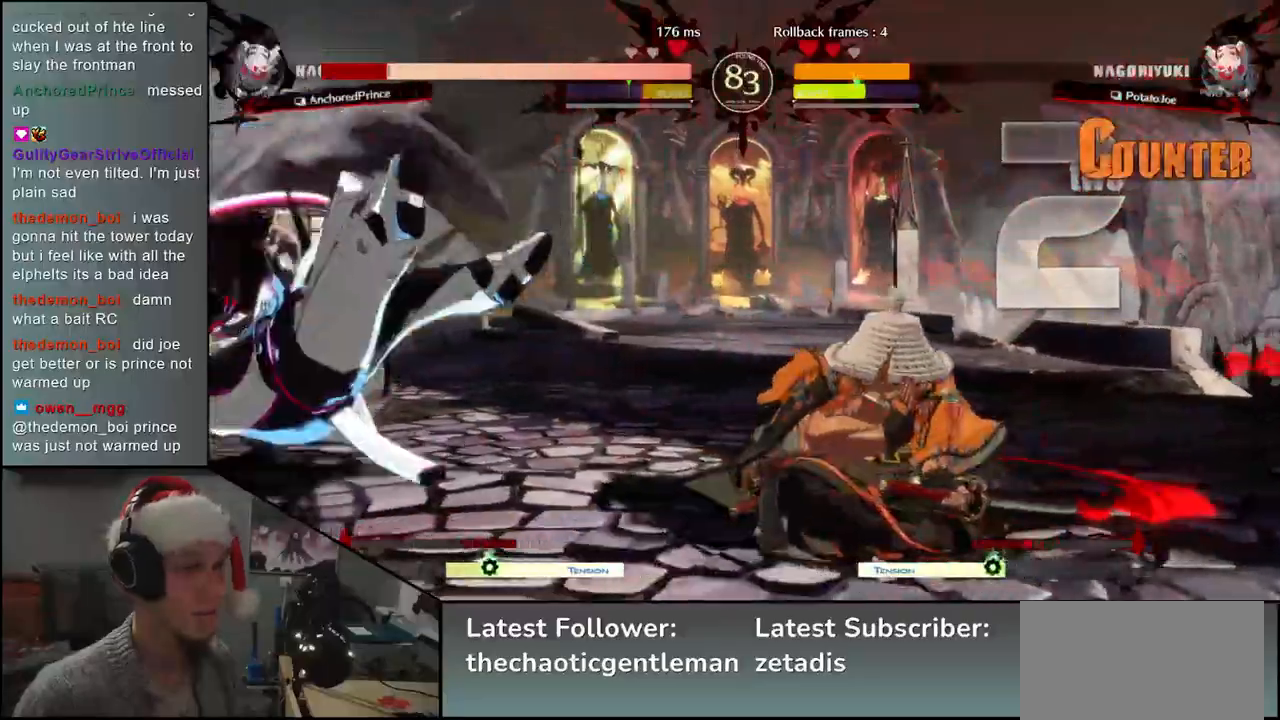
{"buttons": [], "left_stick": "center", "events": [[50, "left_stick", "down"], [100, "left_stick", "left"], [117, "CROSS", "down"], [183, "CROSS", "up"], [183, "left_stick", "center"]]}
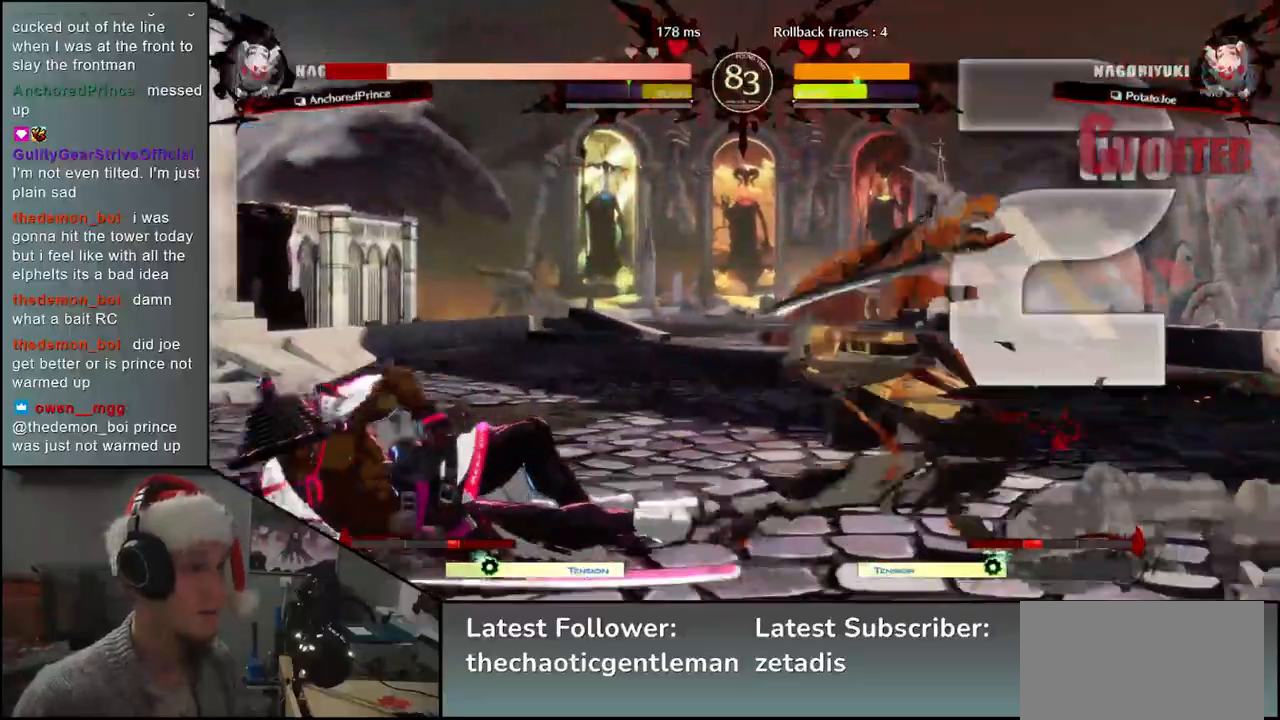
{"buttons": [], "left_stick": "down", "events": [[250, "left_stick", "down"], [350, "R1", "down"], [450, "R1", "up"]]}
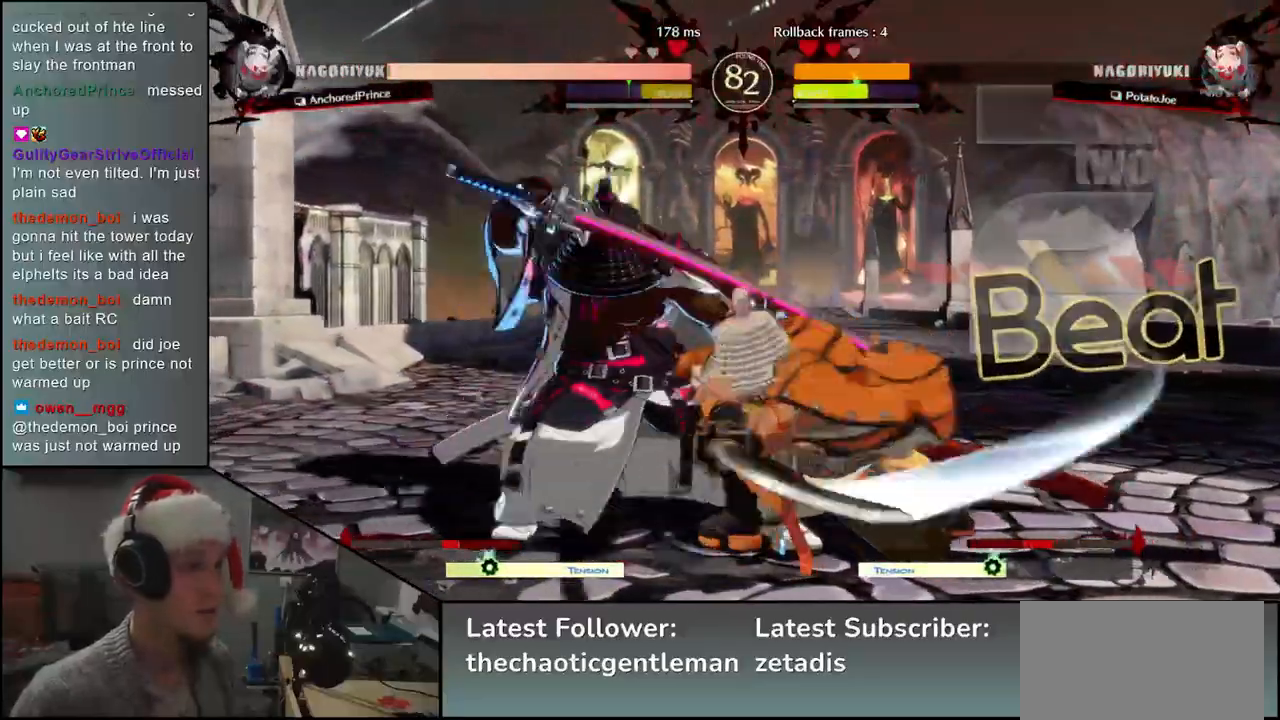
{"buttons": [], "left_stick": "center", "events": [[100, "left_stick", "center"], [150, "L1", "down"], [250, "L1", "up"], [350, "L1", "down"], [433, "L1", "up"]]}
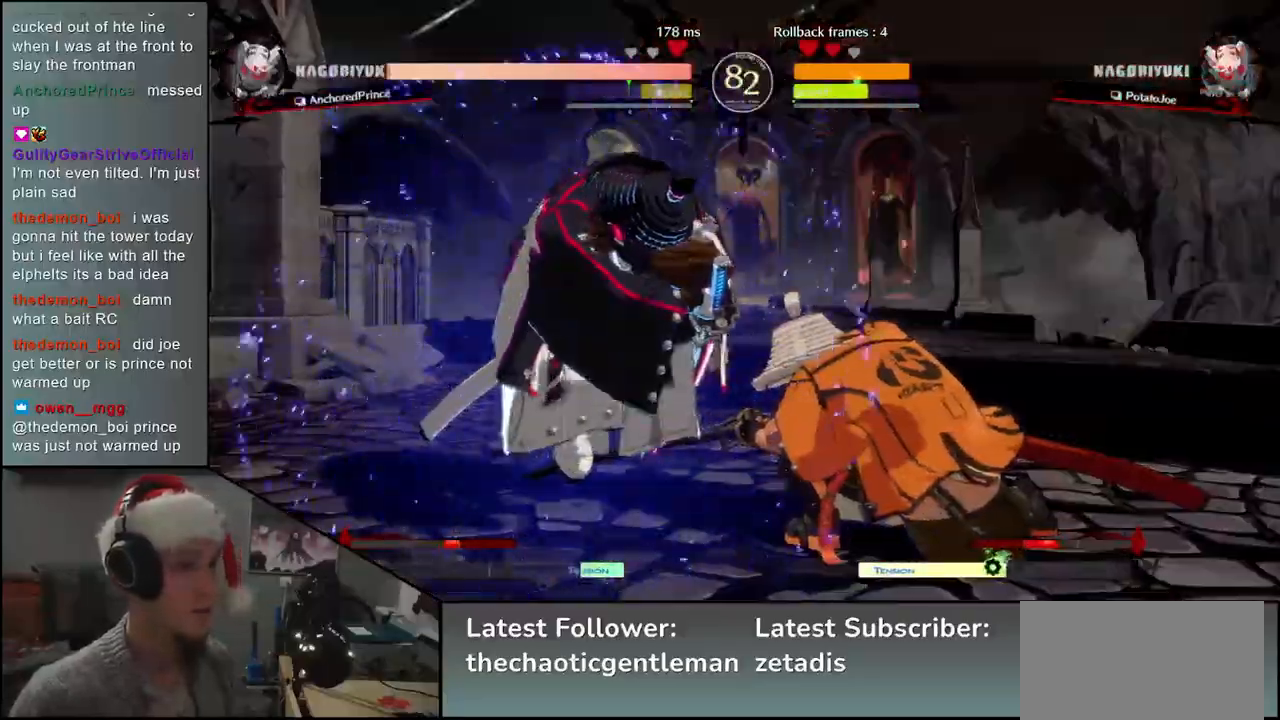
{"buttons": ["CIRCLE", "TRIANGLE", "L1", "R1"], "left_stick": "right", "events": [[117, "left_stick", "right"], [400, "CIRCLE", "down"], [400, "L1", "down"], [417, "R1", "down"], [433, "TRIANGLE", "down"]]}
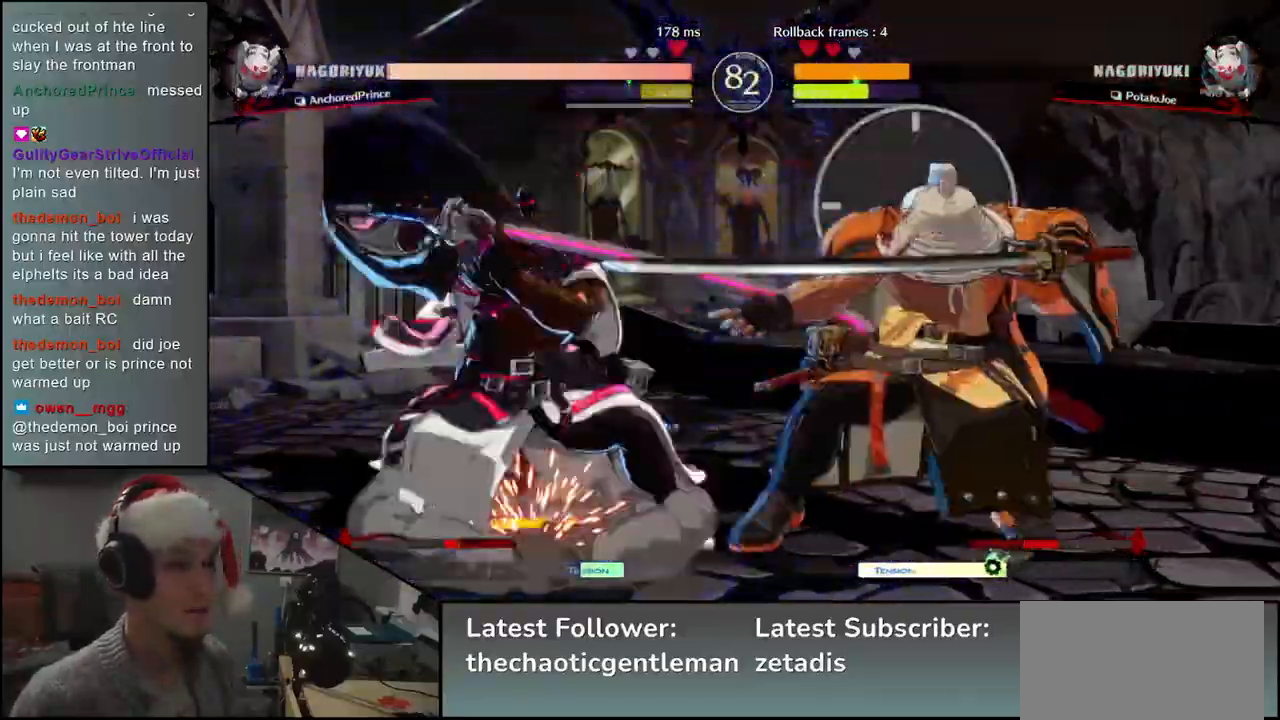
{"buttons": [], "left_stick": "center", "events": [[67, "R1", "up"], [83, "L1", "up"], [83, "TRIANGLE", "up"], [100, "CIRCLE", "up"], [500, "left_stick", "center"]]}
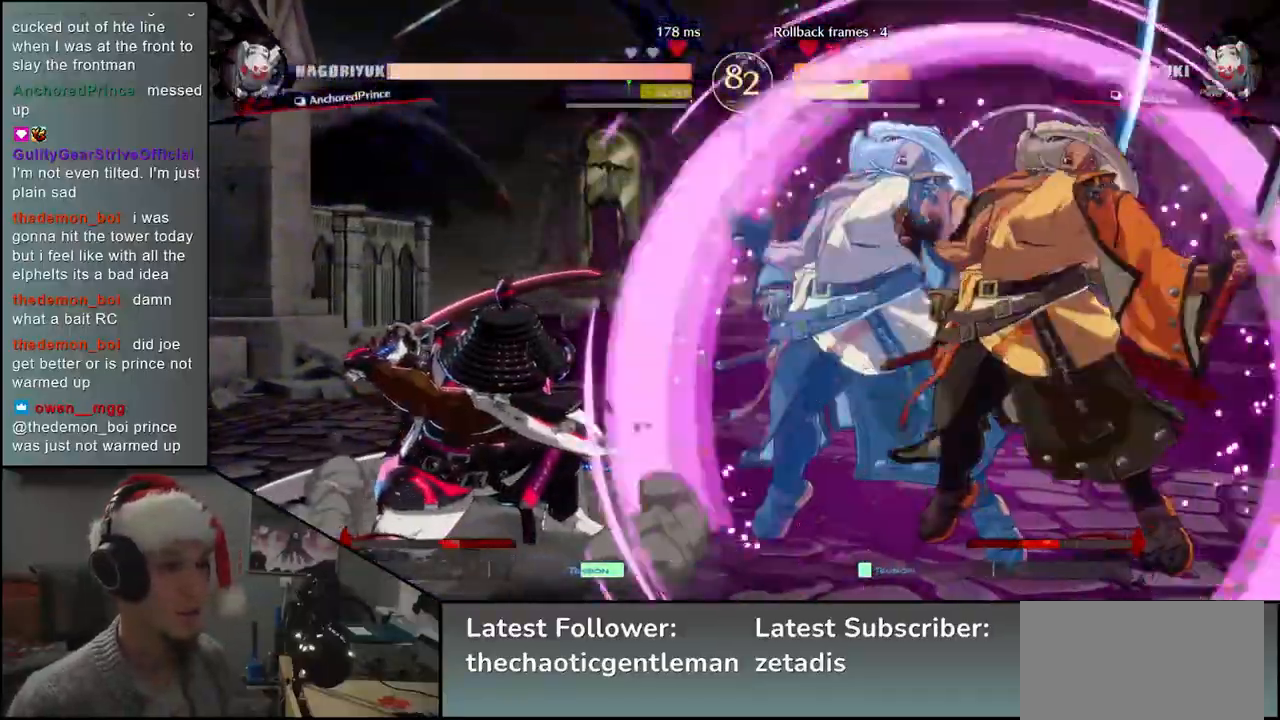
{"buttons": [], "left_stick": "right", "events": [[50, "left_stick", "down"], [183, "left_stick", "down-right"], [350, "left_stick", "right"]]}
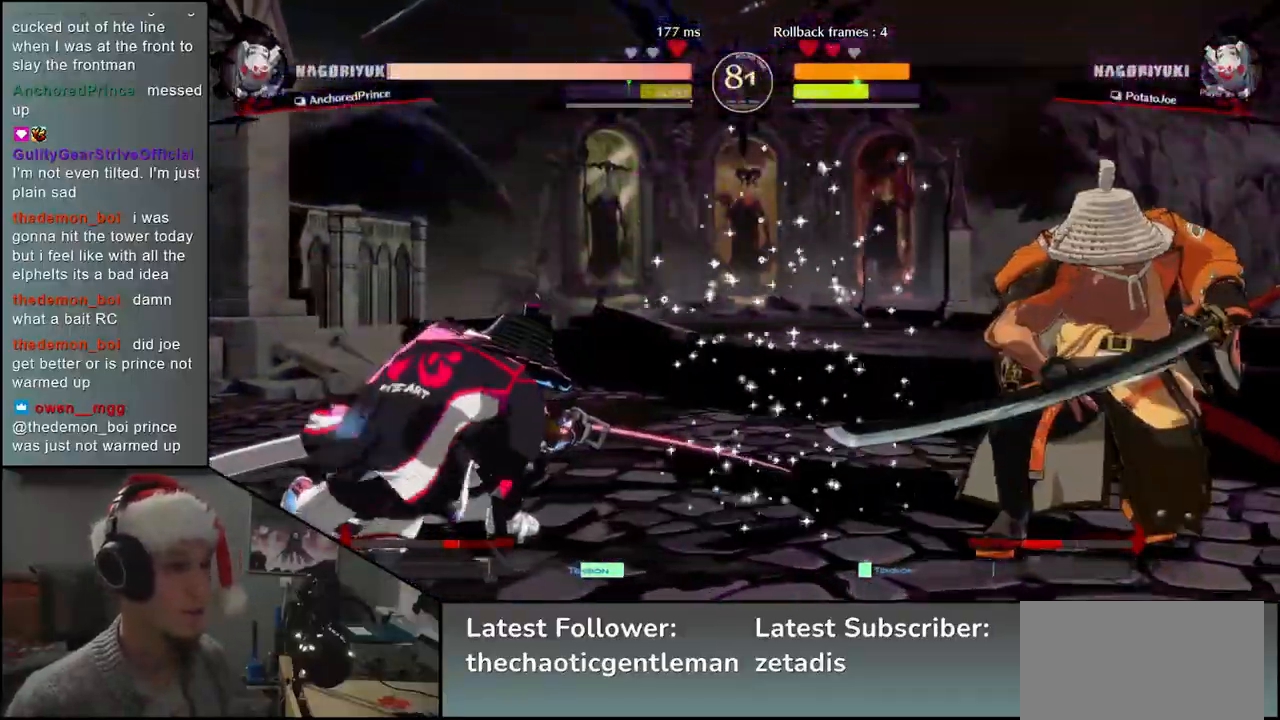
{"buttons": [], "left_stick": "center", "events": [[133, "left_stick", "down-right"], [167, "R1", "down"], [267, "R1", "up"], [350, "left_stick", "center"]]}
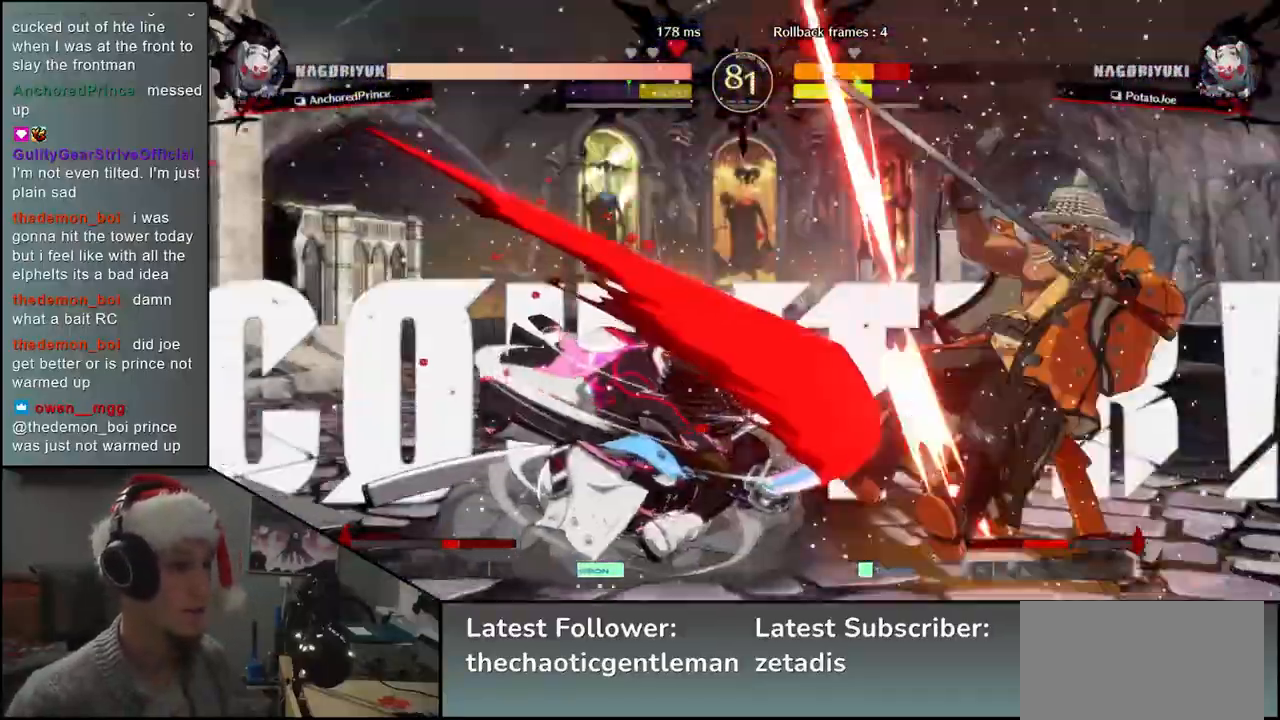
{"buttons": [], "left_stick": "right", "events": [[150, "L1", "down"], [217, "L1", "up"], [217, "left_stick", "right"]]}
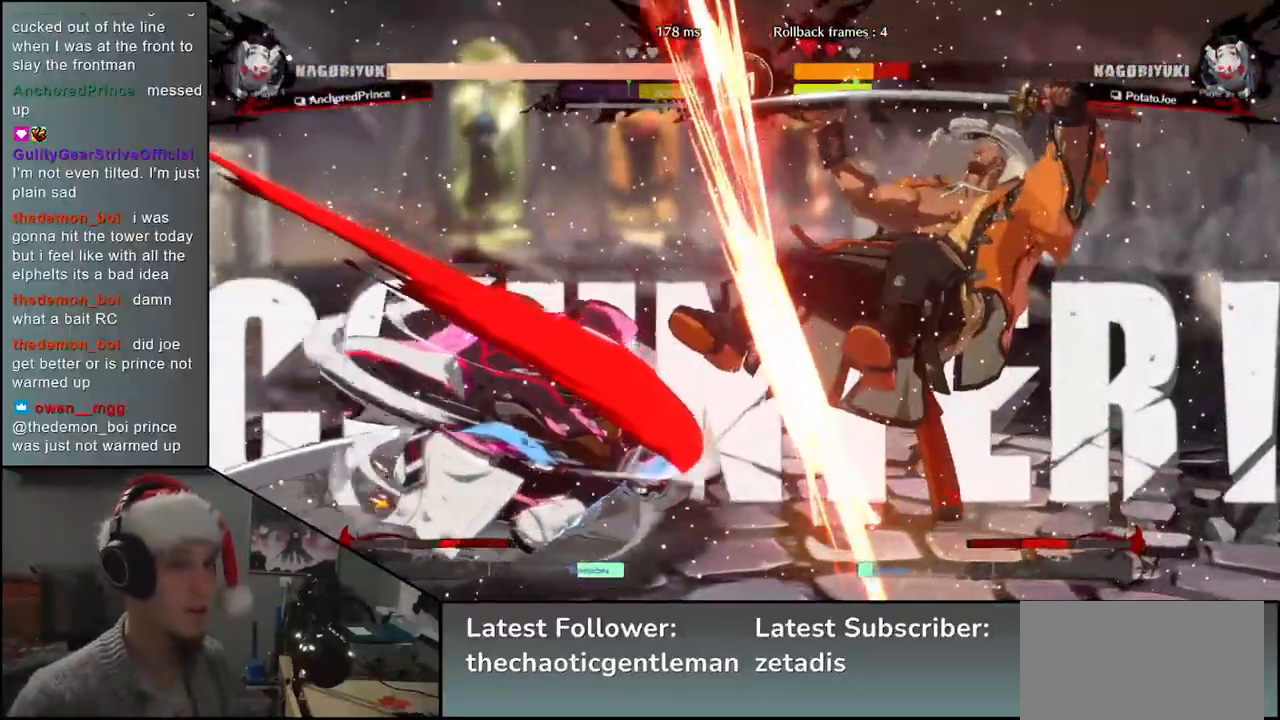
{"buttons": [], "left_stick": "right", "events": [[267, "SQUARE", "down"], [267, "TRIANGLE", "down"], [350, "SQUARE", "up"], [350, "TRIANGLE", "up"]]}
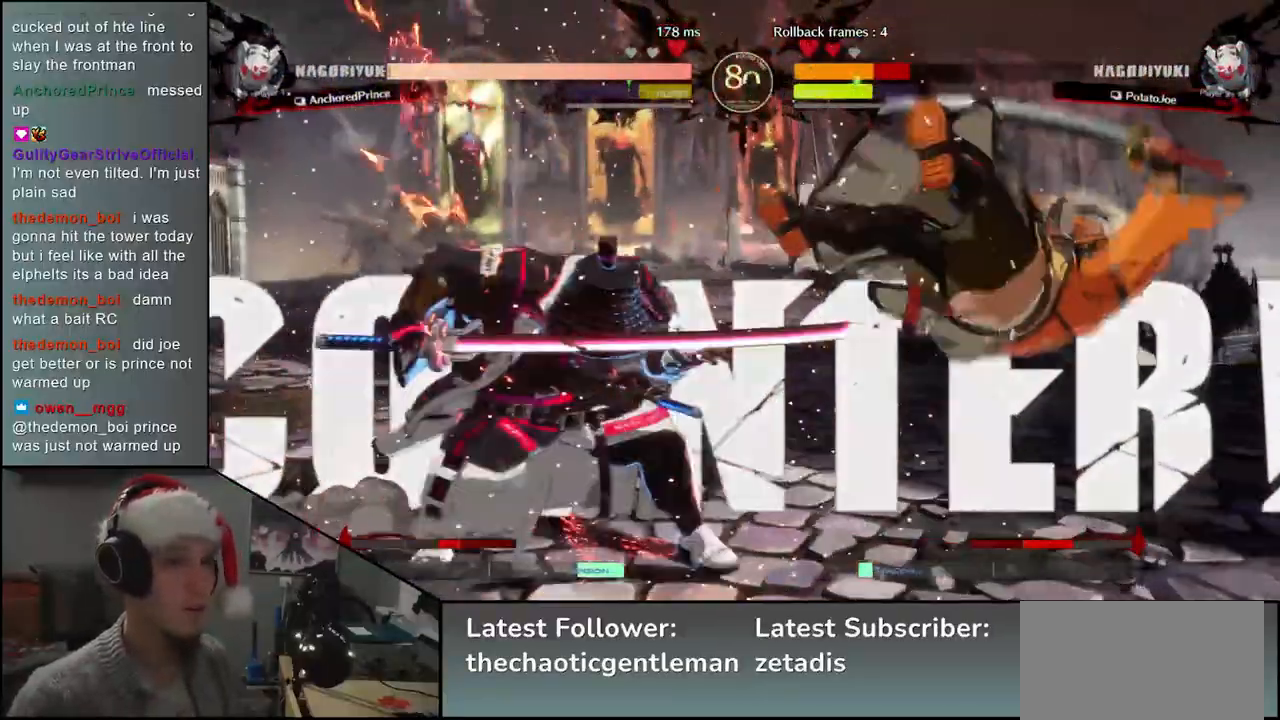
{"buttons": [], "left_stick": "right", "events": []}
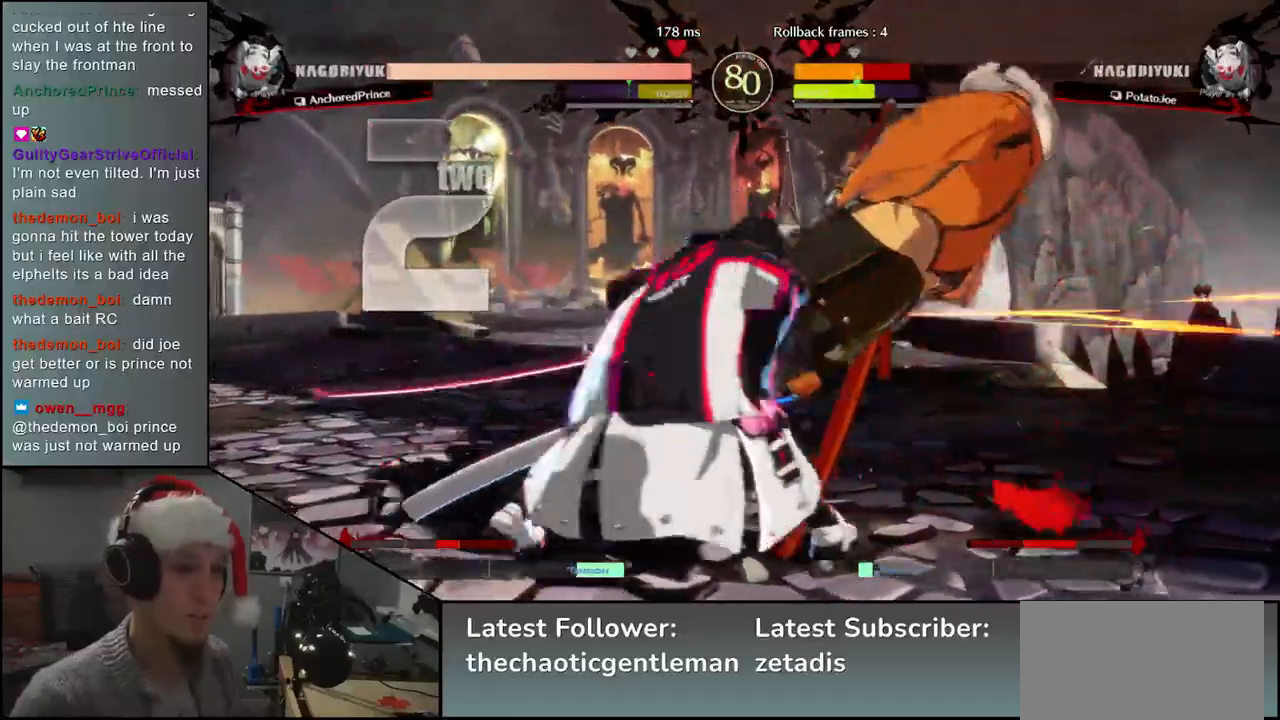
{"buttons": [], "left_stick": "right", "events": []}
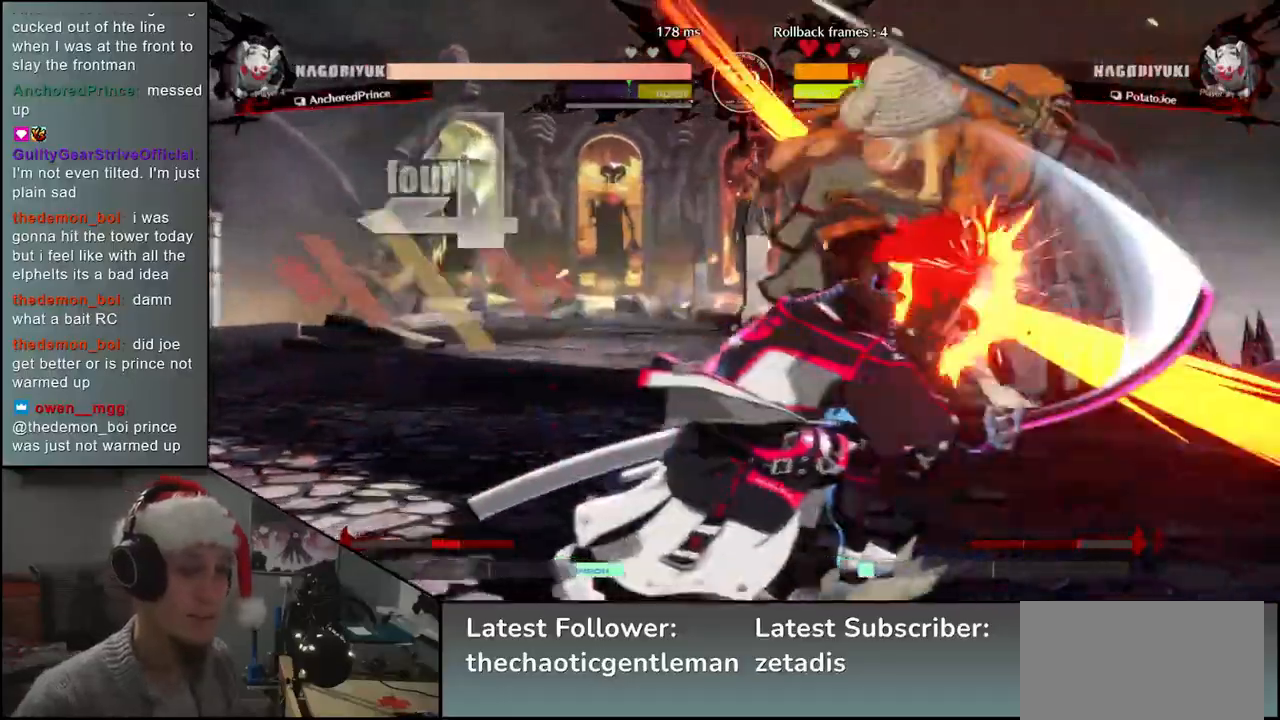
{"buttons": [], "left_stick": "right", "events": []}
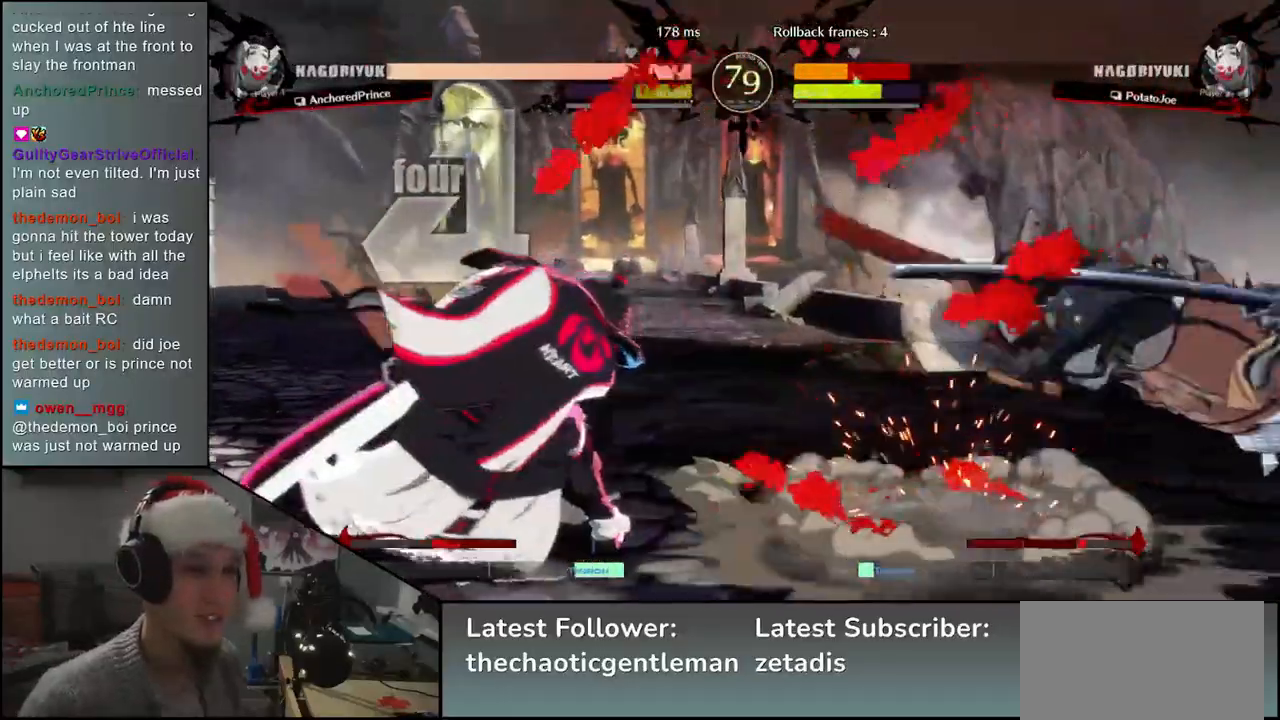
{"buttons": [], "left_stick": "right", "events": []}
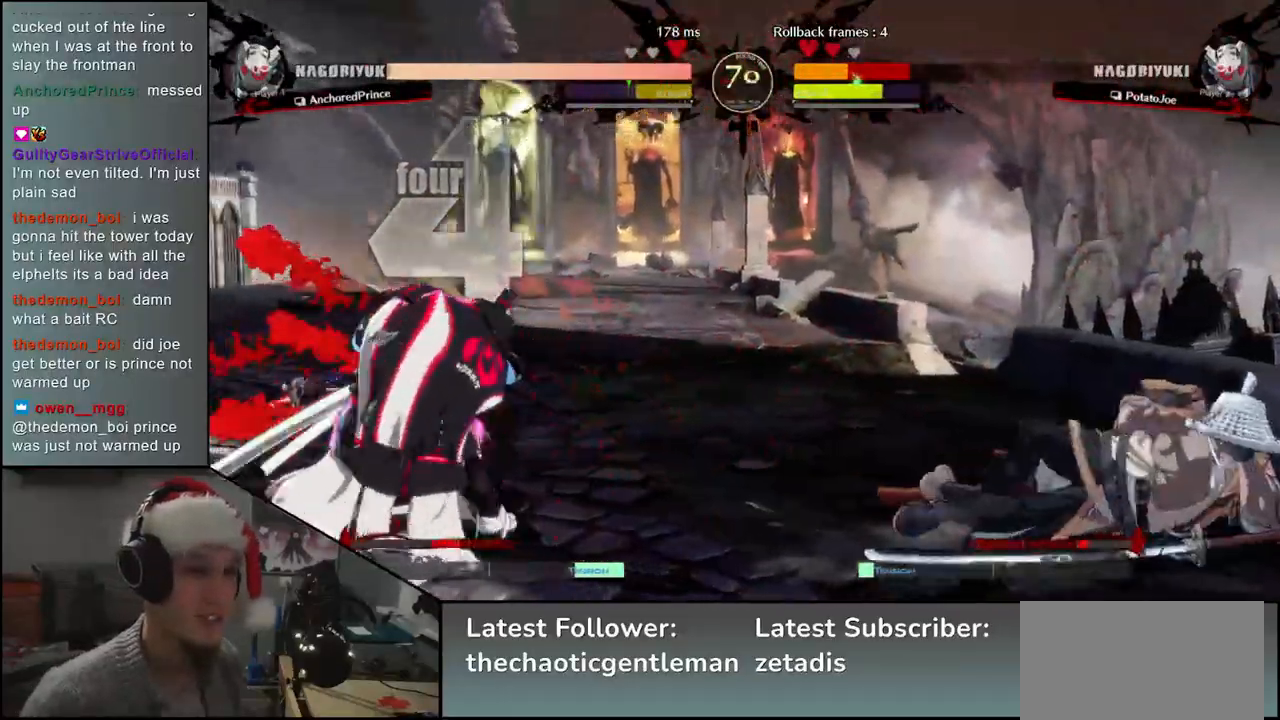
{"buttons": [], "left_stick": "right", "events": []}
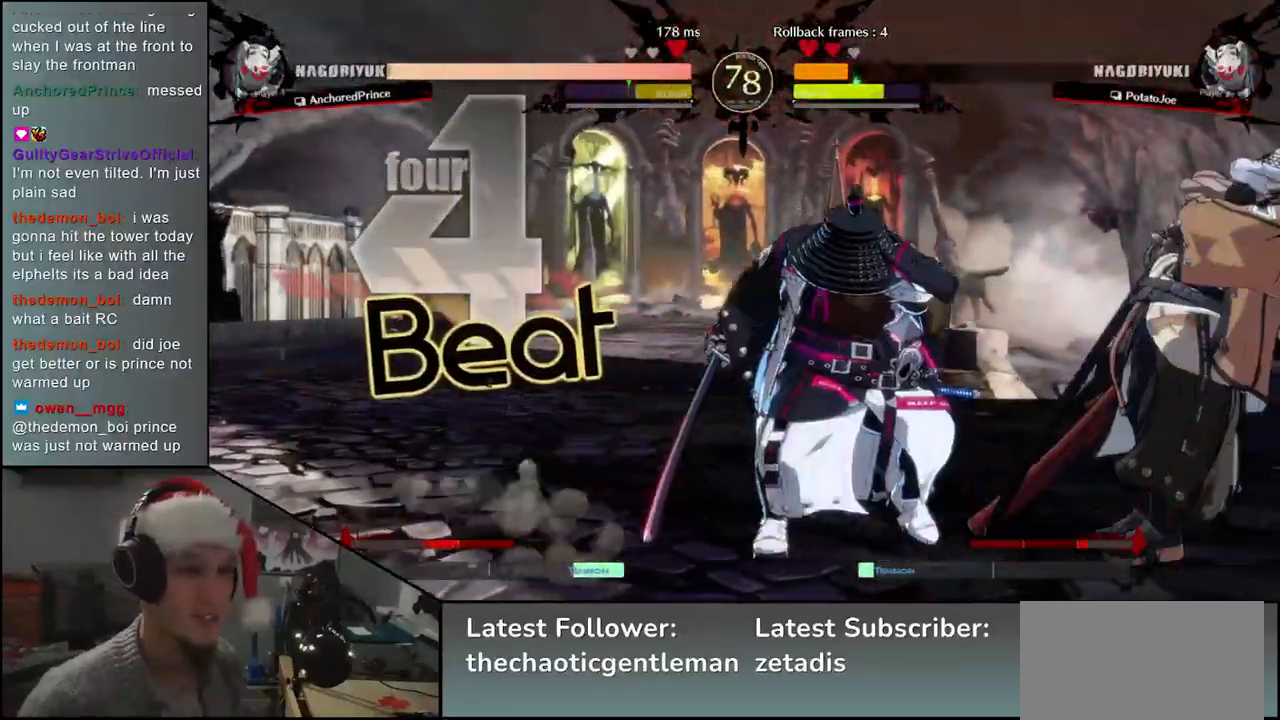
{"buttons": [], "left_stick": "center", "events": [[167, "left_stick", "down"], [250, "left_stick", "right"], [267, "SQUARE", "down"], [350, "SQUARE", "up"], [383, "left_stick", "center"]]}